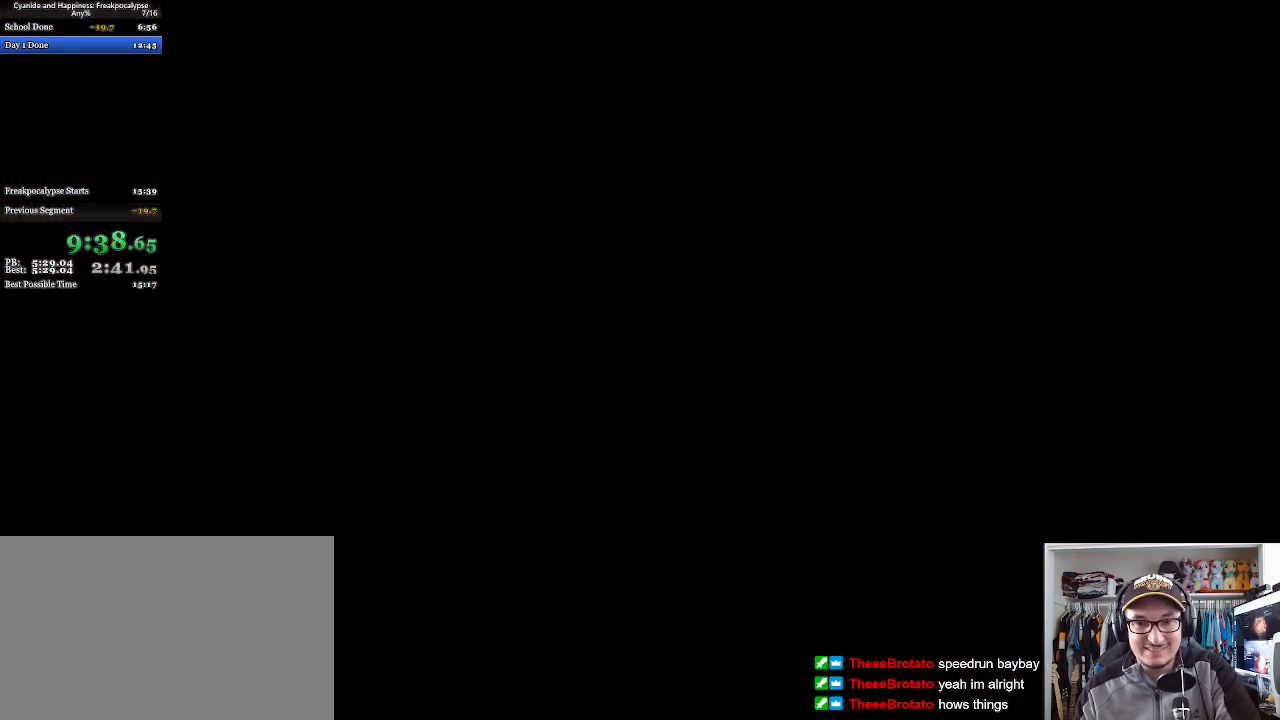
Gameplay with keyboard and mouse; each line is a JSON object with the keys and mouse buttons held at the frame after it. "events" lists presses ("down") and releases ("up") of "a", "c", "ctrl", "d", "e", "f", "q", "r", "s", "shift", "space", "tab", "w", "mouse_left", "mouse_wheel", "mouse_right", "mouse_mb4" and "mouse_mb5" between this image and that frame as [ms after this image, input, new state], when the widget could be followed in between. "mouse_left", "mouse_wheel", "mouse_right", "mouse_mb4", "mouse_mb5" = the "left", "wheel", "right", "mb4", "mb5" buttons of the "mouse" list. No other keys are recorded. "wheel" means that the mouse wheel is clicked or scrolled. Mouse movement is not recorded.
{"keys": [], "mouse": [], "events": []}
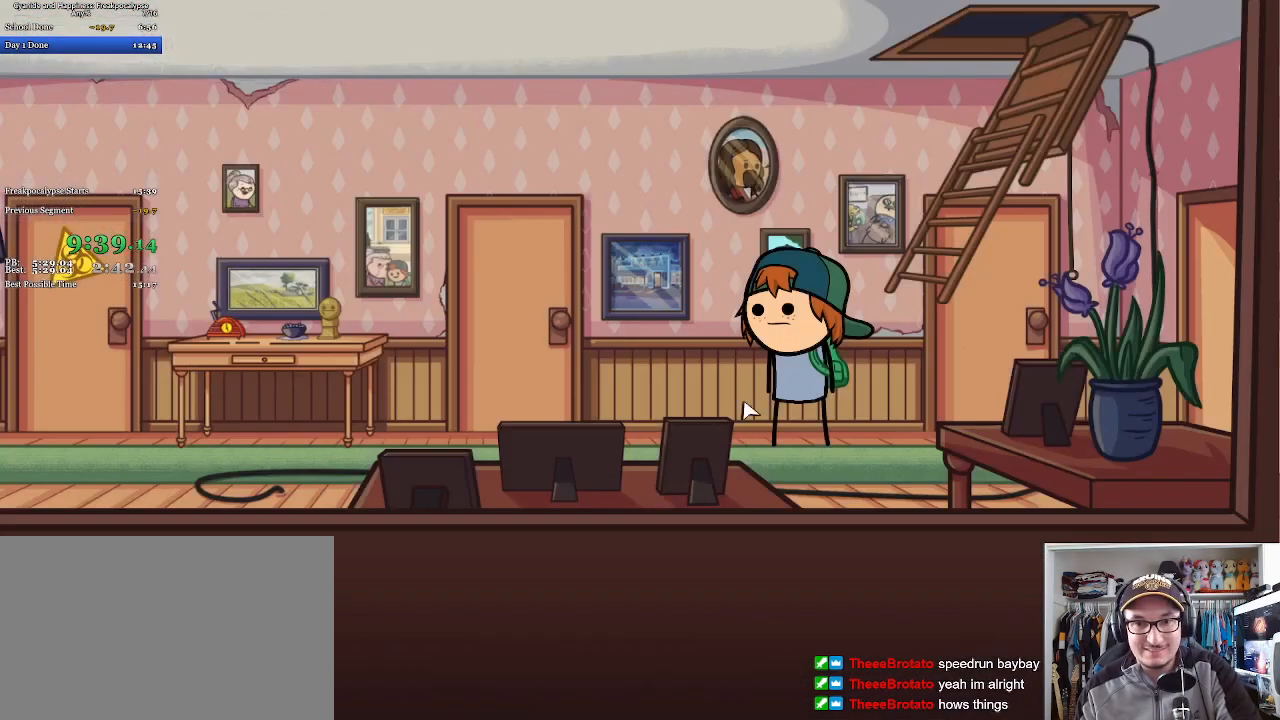
{"keys": ["a"], "mouse": [], "events": [[300, "a", "down"]]}
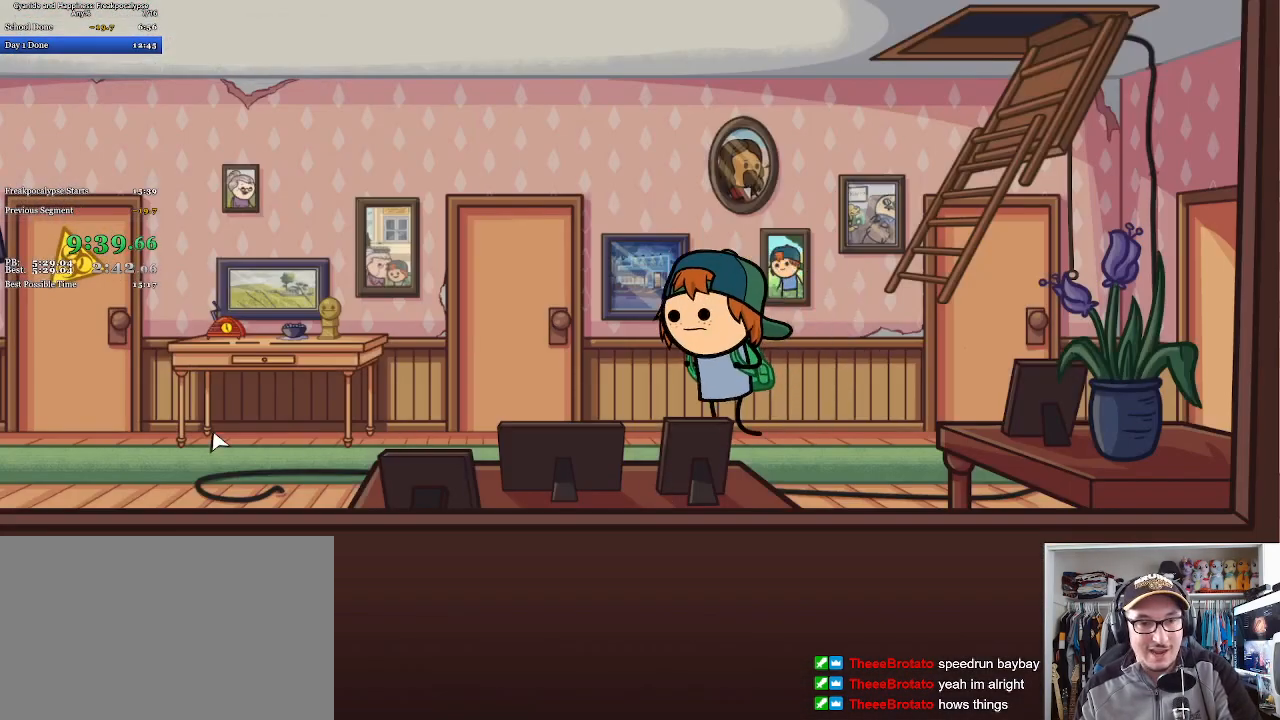
{"keys": ["a"], "mouse": [], "events": []}
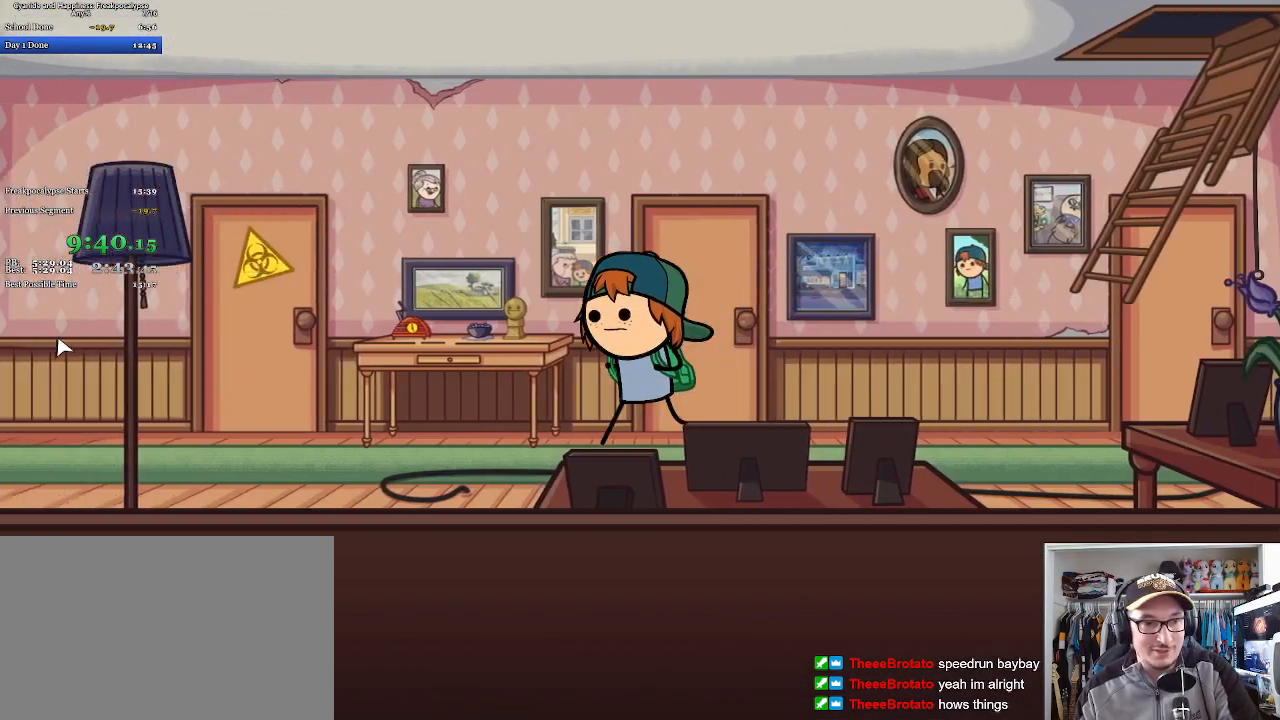
{"keys": [], "mouse": [], "events": [[367, "mouse_left", "down"], [400, "a", "up"], [400, "space", "down"], [433, "mouse_left", "up"], [467, "space", "up"]]}
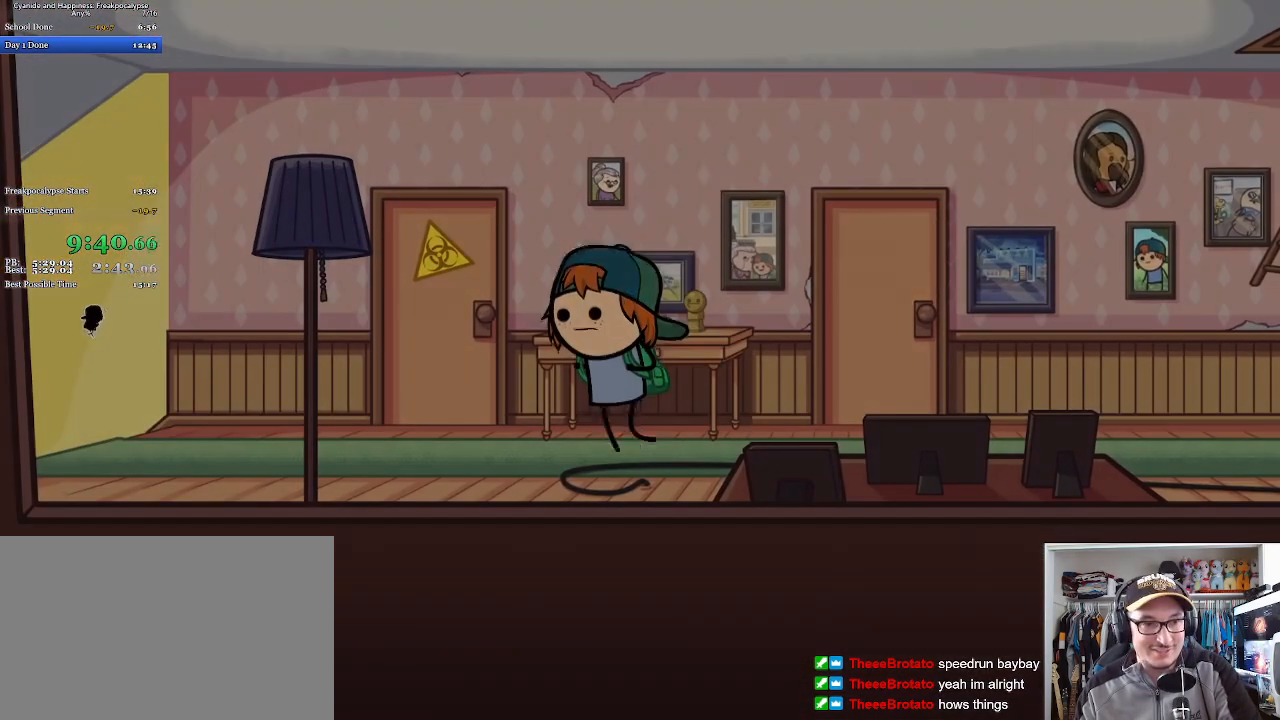
{"keys": [], "mouse": [], "events": []}
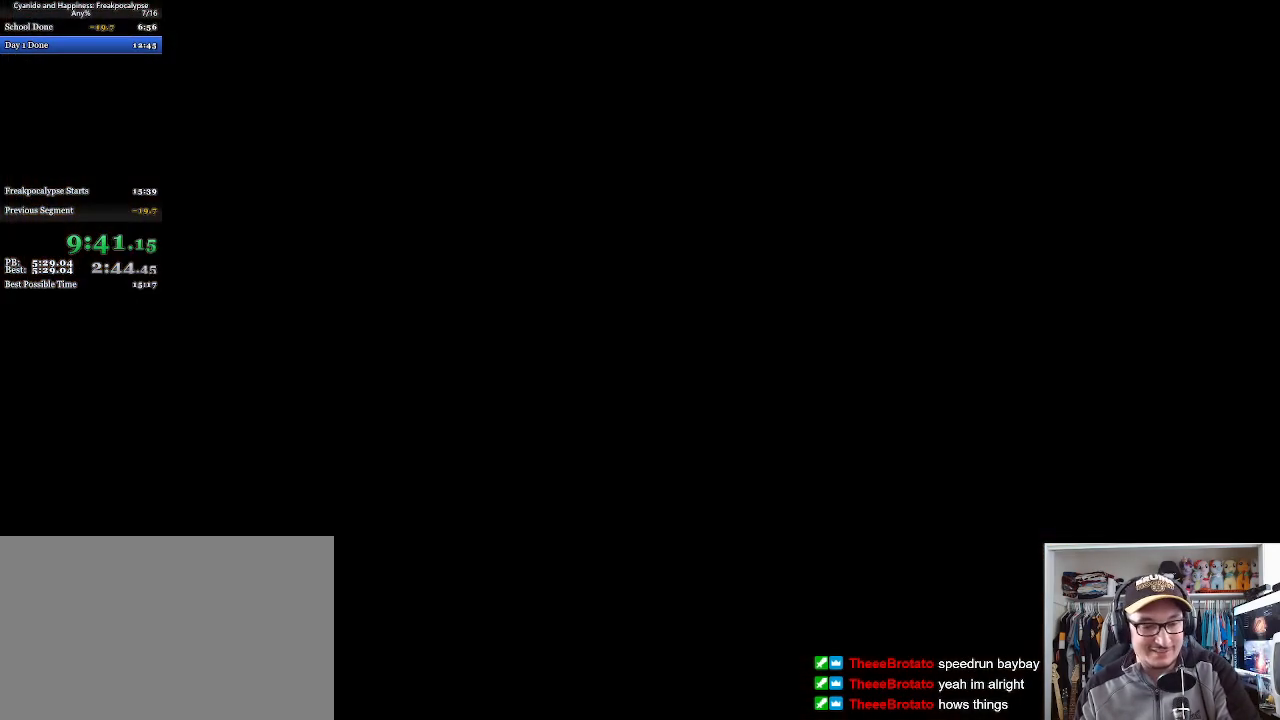
{"keys": [], "mouse": [], "events": []}
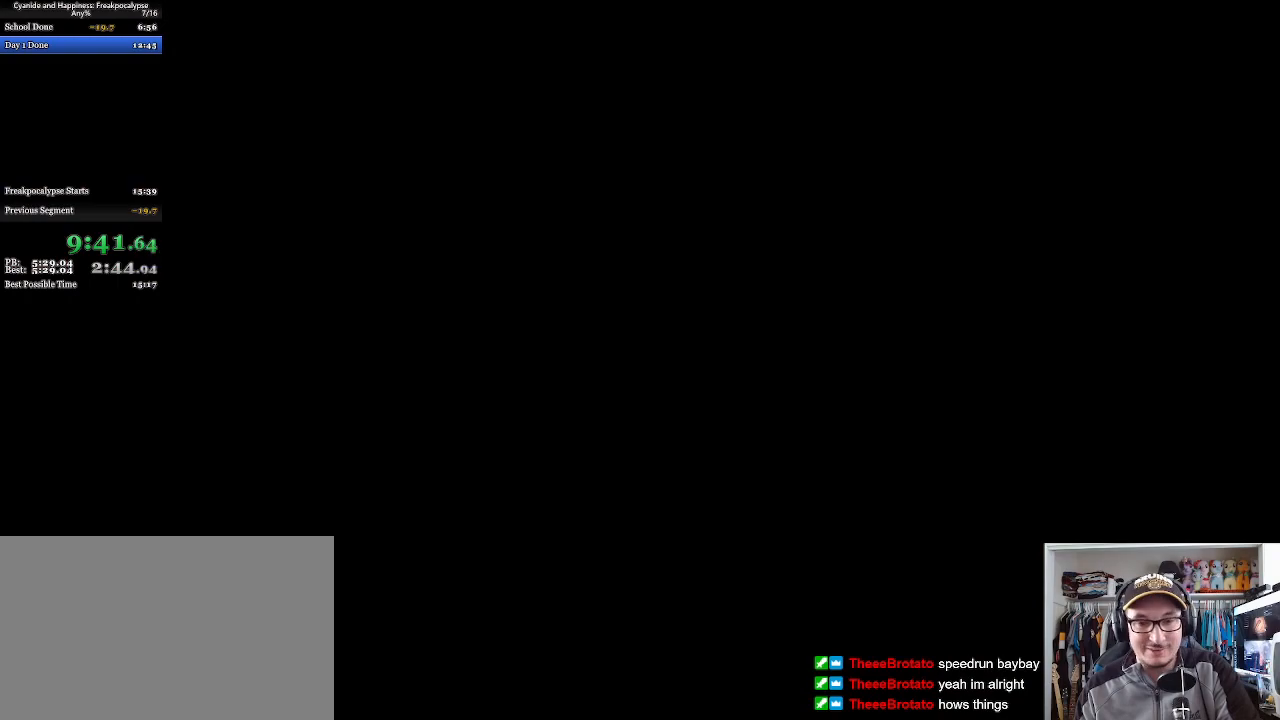
{"keys": [], "mouse": [], "events": []}
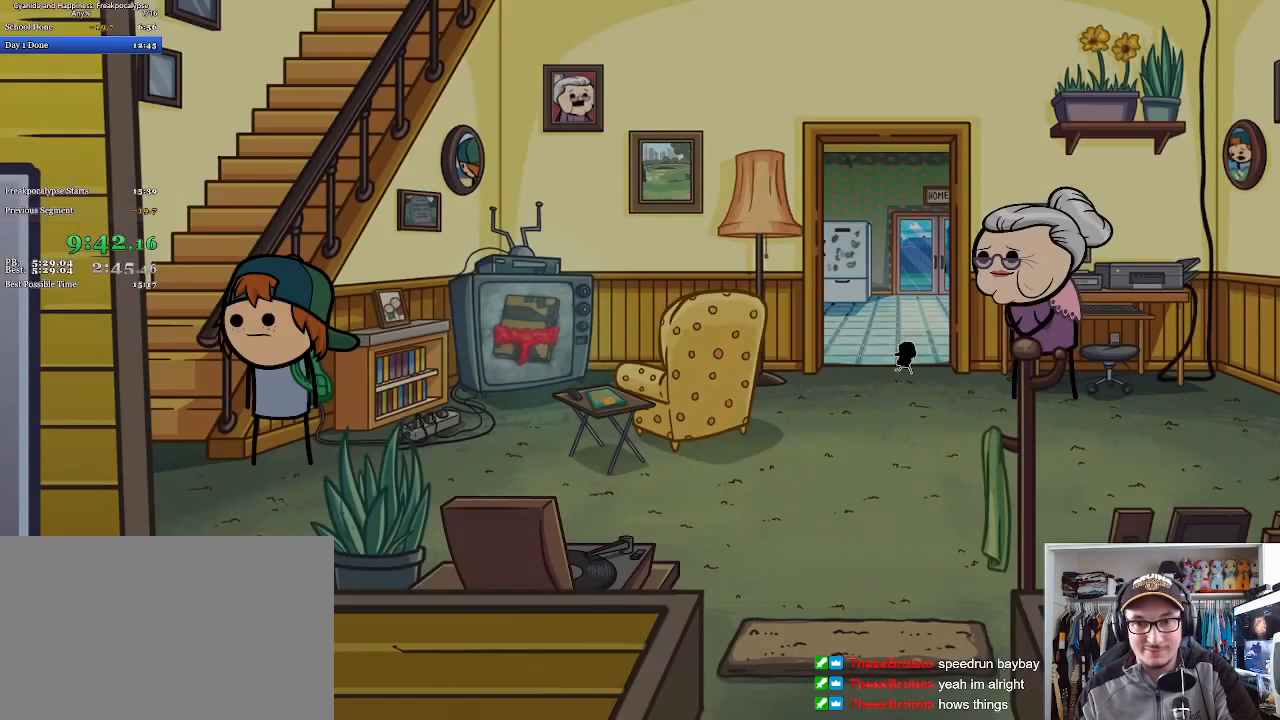
{"keys": [], "mouse": [], "events": [[367, "mouse_left", "down"], [467, "mouse_left", "up"]]}
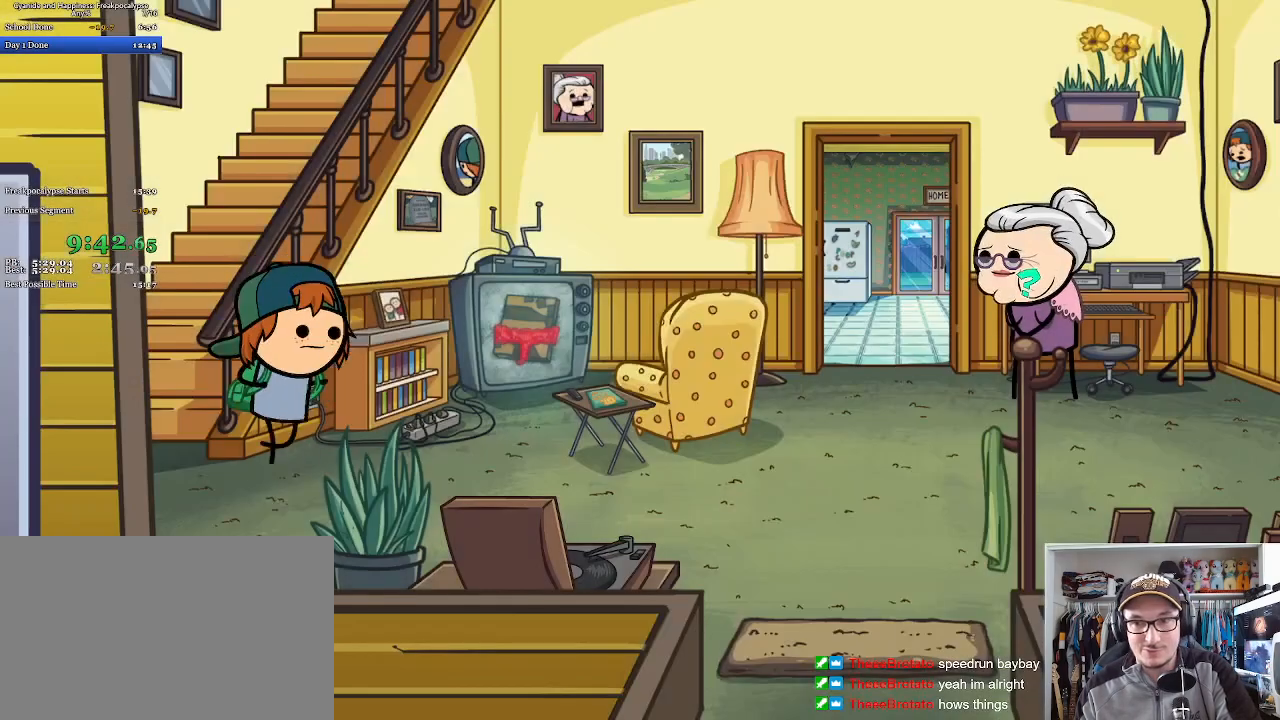
{"keys": [], "mouse": [], "events": []}
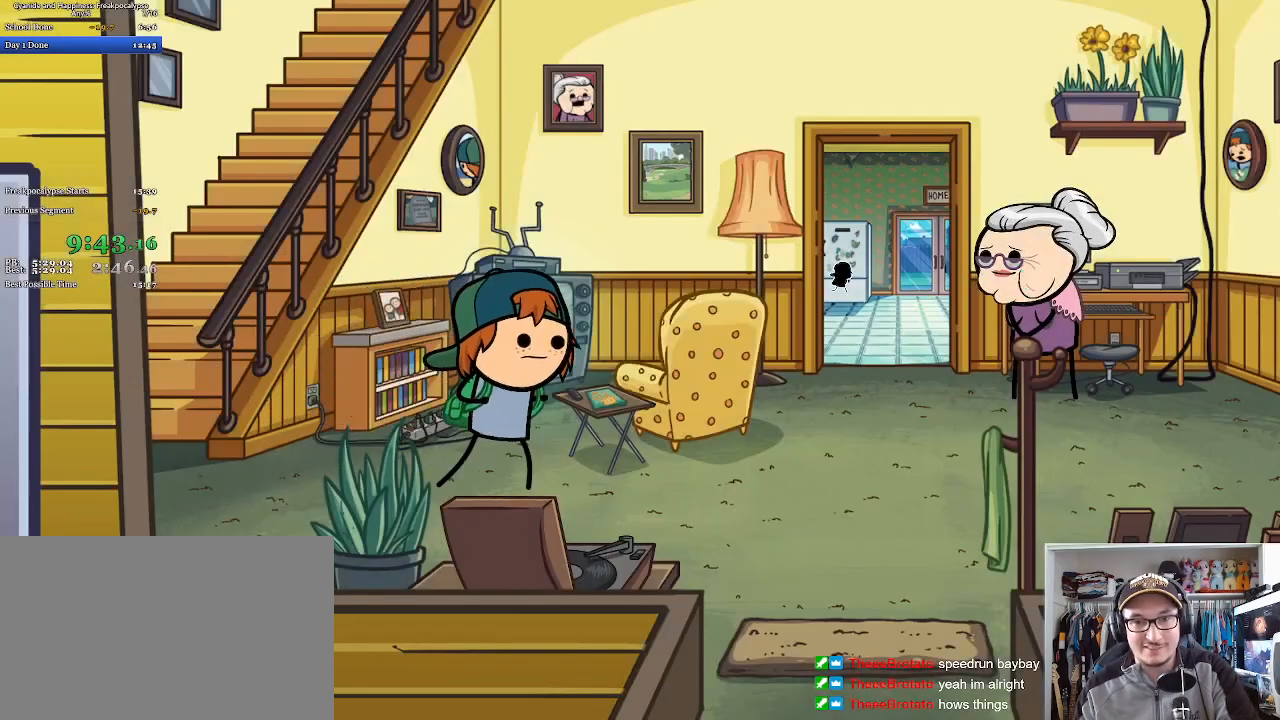
{"keys": [], "mouse": [], "events": []}
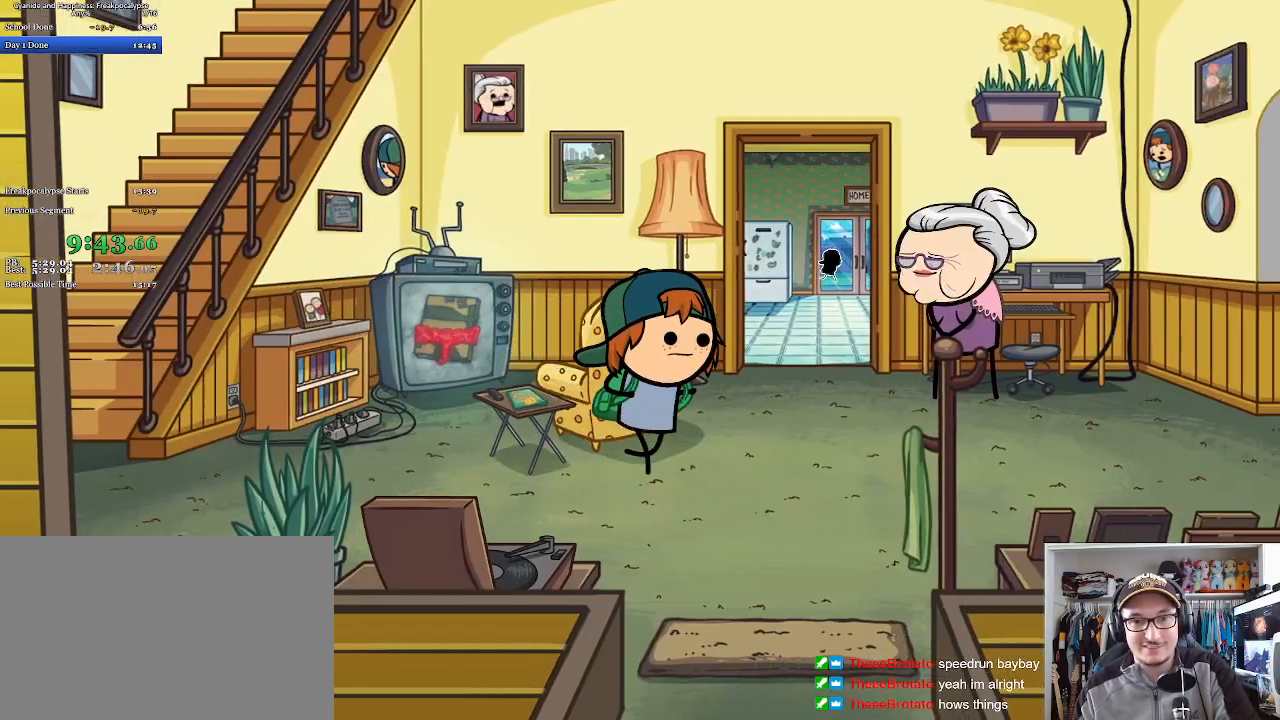
{"keys": [], "mouse": [], "events": []}
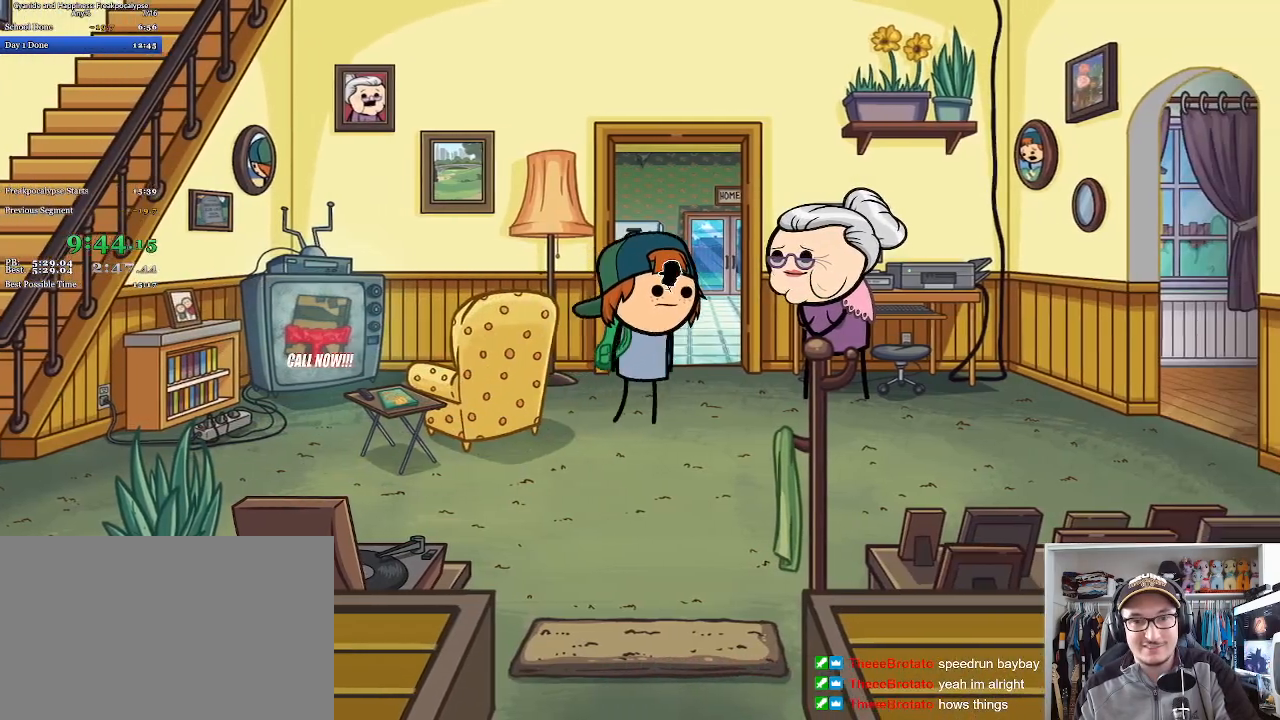
{"keys": [], "mouse": [], "events": []}
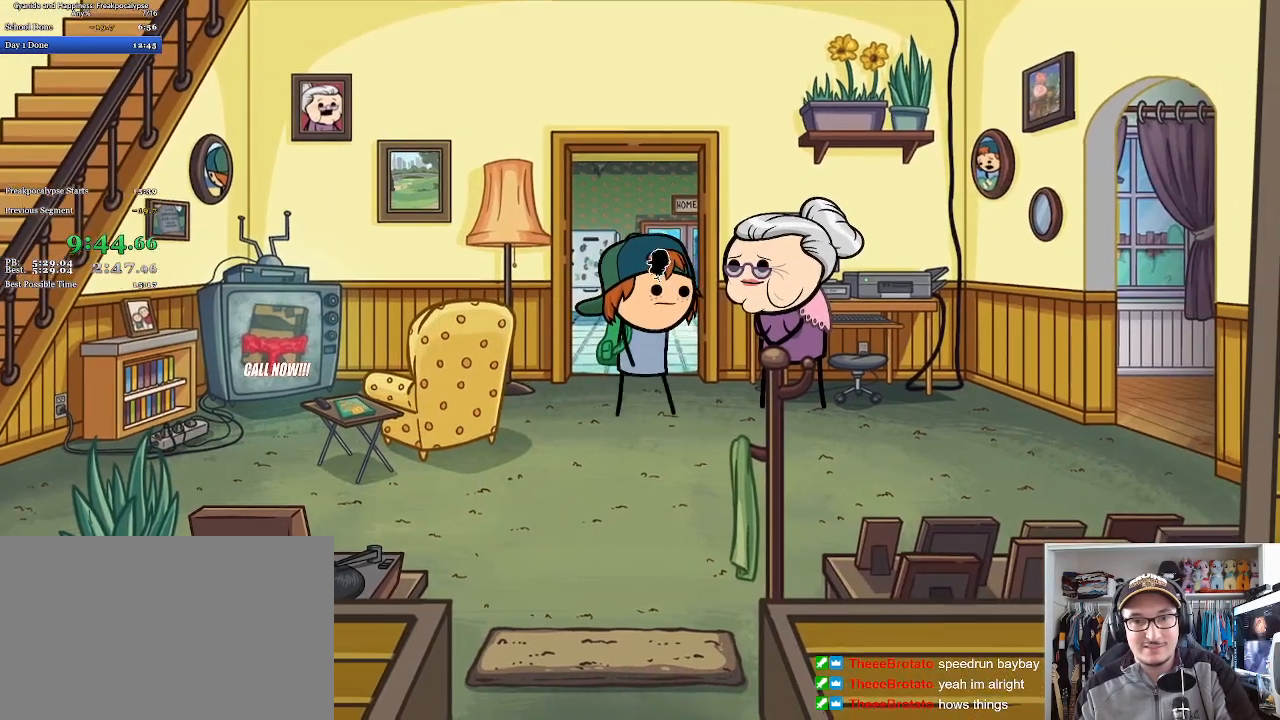
{"keys": [], "mouse": [], "events": []}
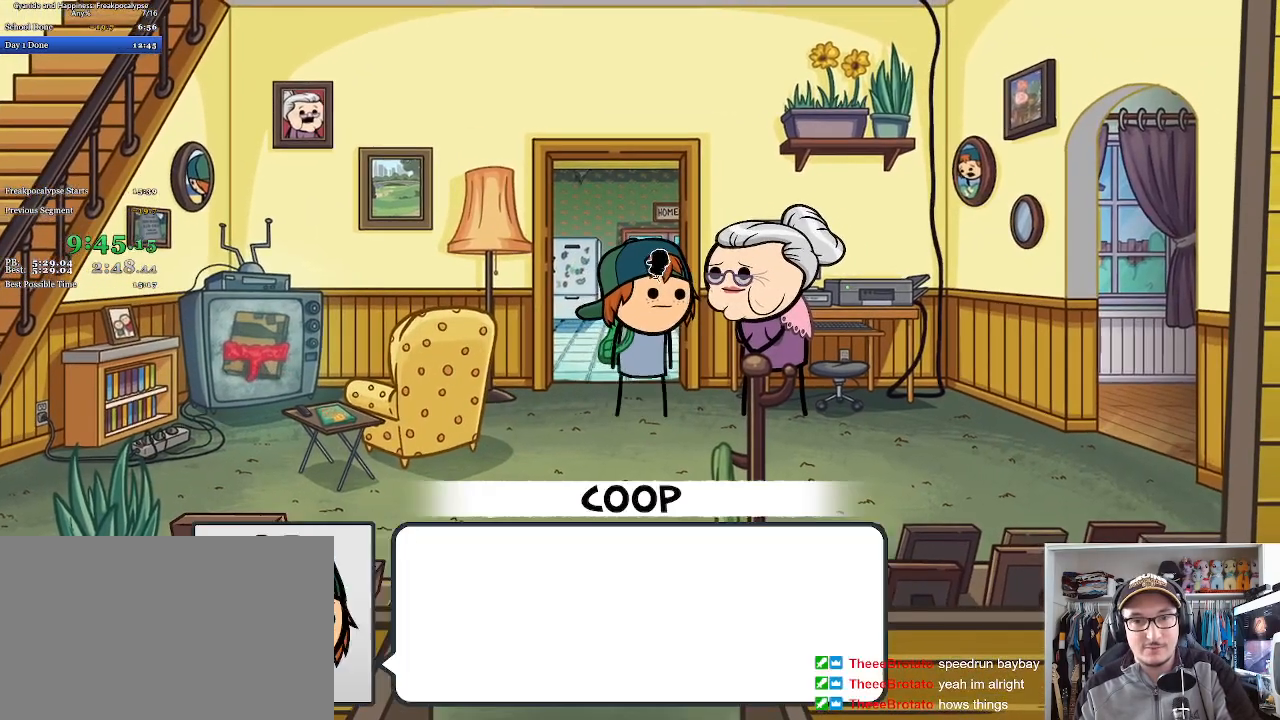
{"keys": [], "mouse": ["left"], "events": [[67, "mouse_left", "down"], [100, "space", "down"], [133, "mouse_left", "up"], [133, "space", "up"], [200, "mouse_left", "down"], [200, "space", "down"], [267, "space", "up"], [300, "mouse_left", "up"], [300, "space", "down"], [333, "mouse_left", "down"], [367, "space", "up"], [433, "mouse_left", "up"], [433, "space", "down"], [467, "mouse_left", "down"], [500, "space", "up"]]}
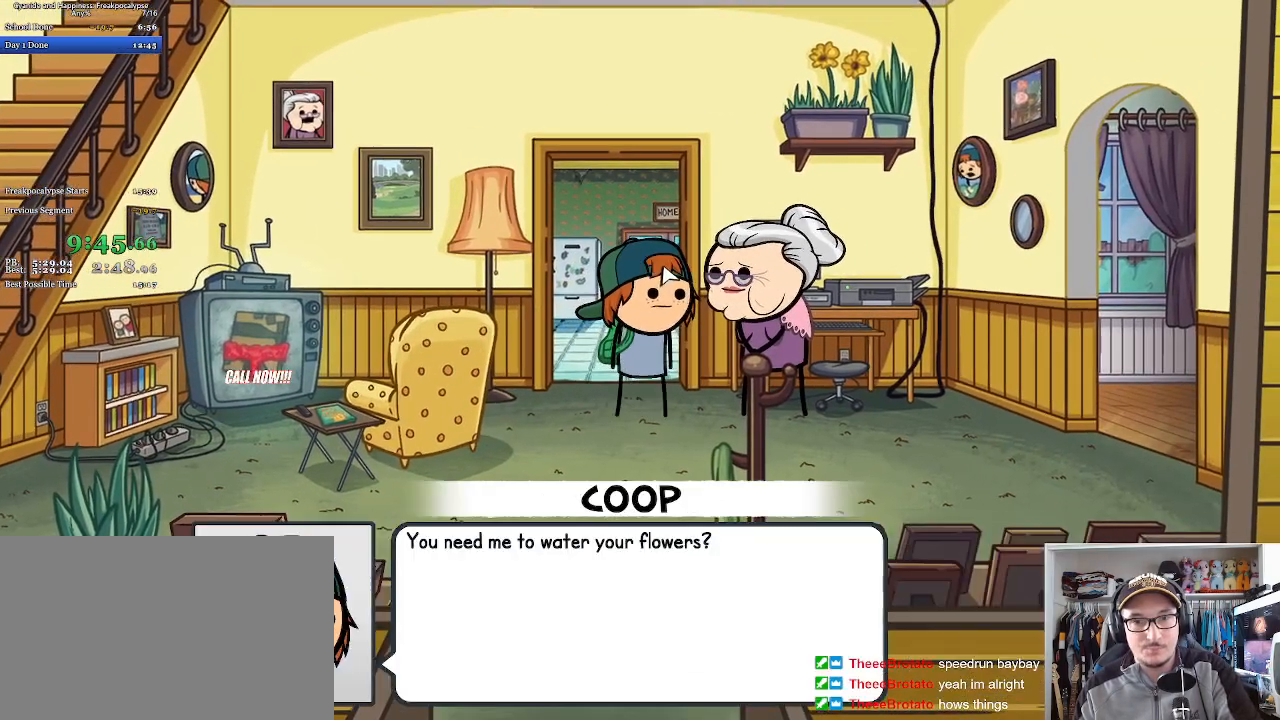
{"keys": [], "mouse": ["left"], "events": [[33, "mouse_left", "up"], [67, "space", "down"], [100, "mouse_left", "down"], [133, "space", "up"], [167, "space", "down"], [200, "mouse_left", "up"], [233, "mouse_left", "down"], [233, "space", "up"], [300, "space", "down"], [333, "mouse_left", "up"], [367, "mouse_left", "down"], [367, "space", "up"], [400, "space", "down"], [467, "mouse_left", "up"], [467, "space", "up"], [500, "mouse_left", "down"]]}
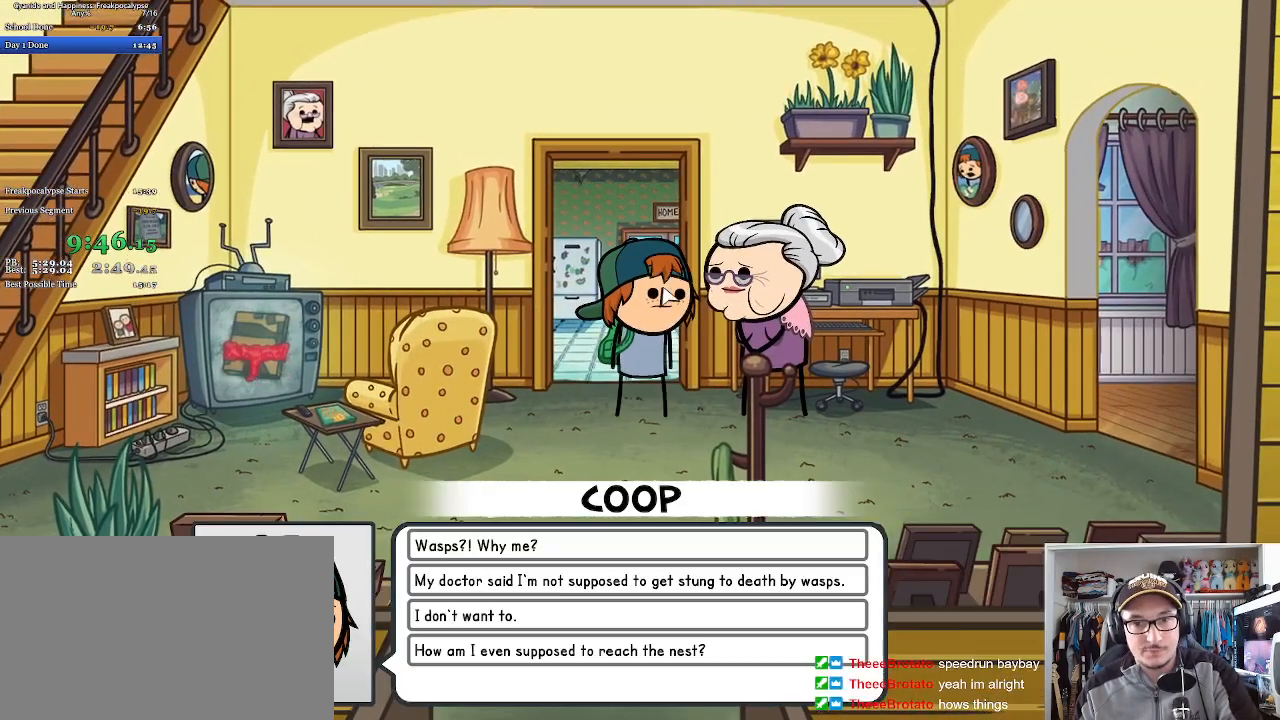
{"keys": [], "mouse": [], "events": [[33, "space", "down"], [100, "space", "up"], [167, "space", "down"], [200, "mouse_left", "up"], [233, "space", "up"]]}
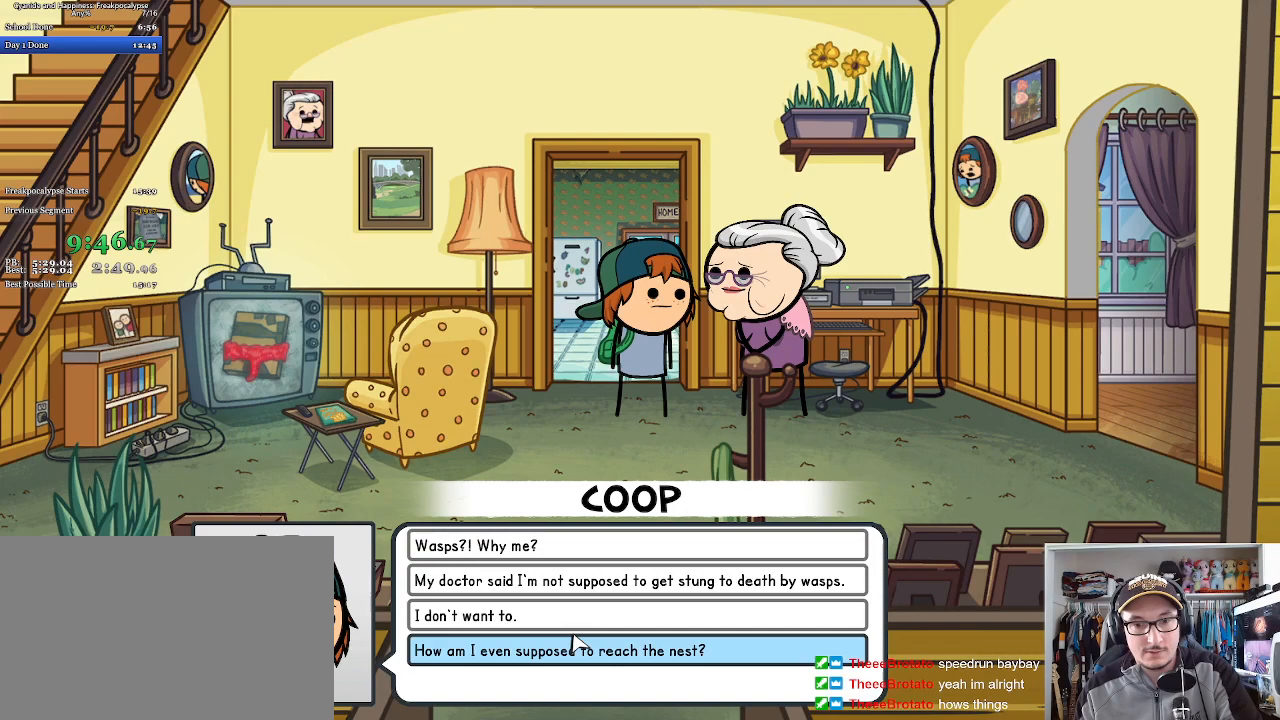
{"keys": [], "mouse": [], "events": [[400, "mouse_left", "down"], [500, "mouse_left", "up"]]}
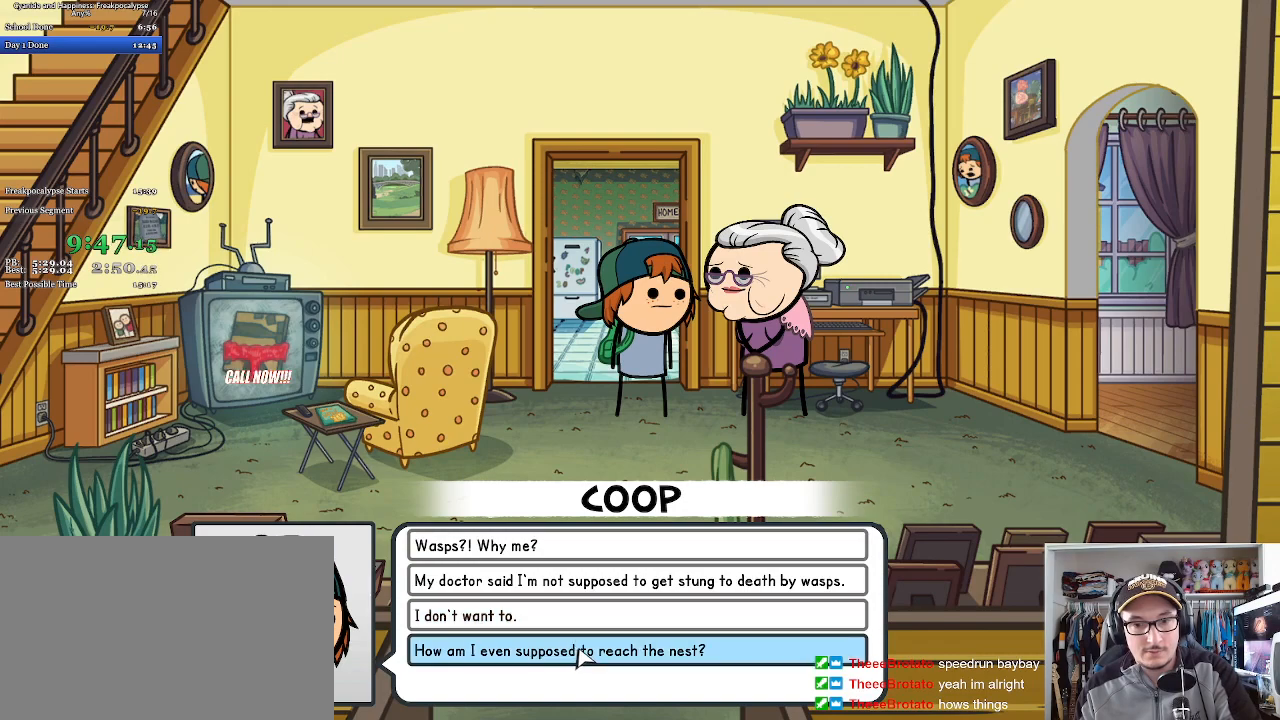
{"keys": [], "mouse": ["left"], "events": [[33, "space", "down"], [133, "space", "up"], [200, "mouse_left", "down"], [200, "space", "down"], [267, "mouse_left", "up"], [333, "mouse_left", "down"], [367, "space", "up"], [433, "space", "down"], [500, "space", "up"]]}
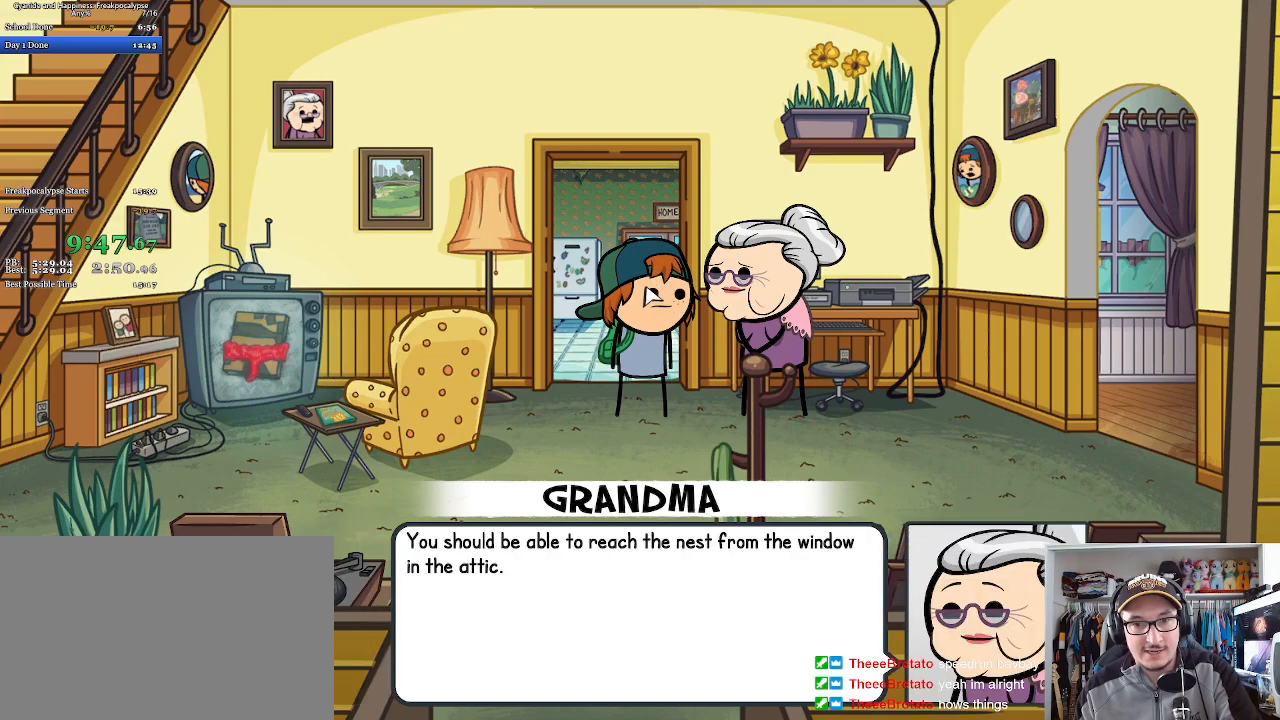
{"keys": ["space"], "mouse": ["left"], "events": [[67, "mouse_left", "up"], [67, "space", "down"], [133, "mouse_left", "down"], [167, "space", "up"], [200, "space", "down"], [233, "mouse_left", "up"], [267, "mouse_left", "down"], [267, "space", "up"], [333, "space", "down"], [367, "mouse_left", "up"], [400, "mouse_left", "down"], [400, "space", "up"], [467, "space", "down"]]}
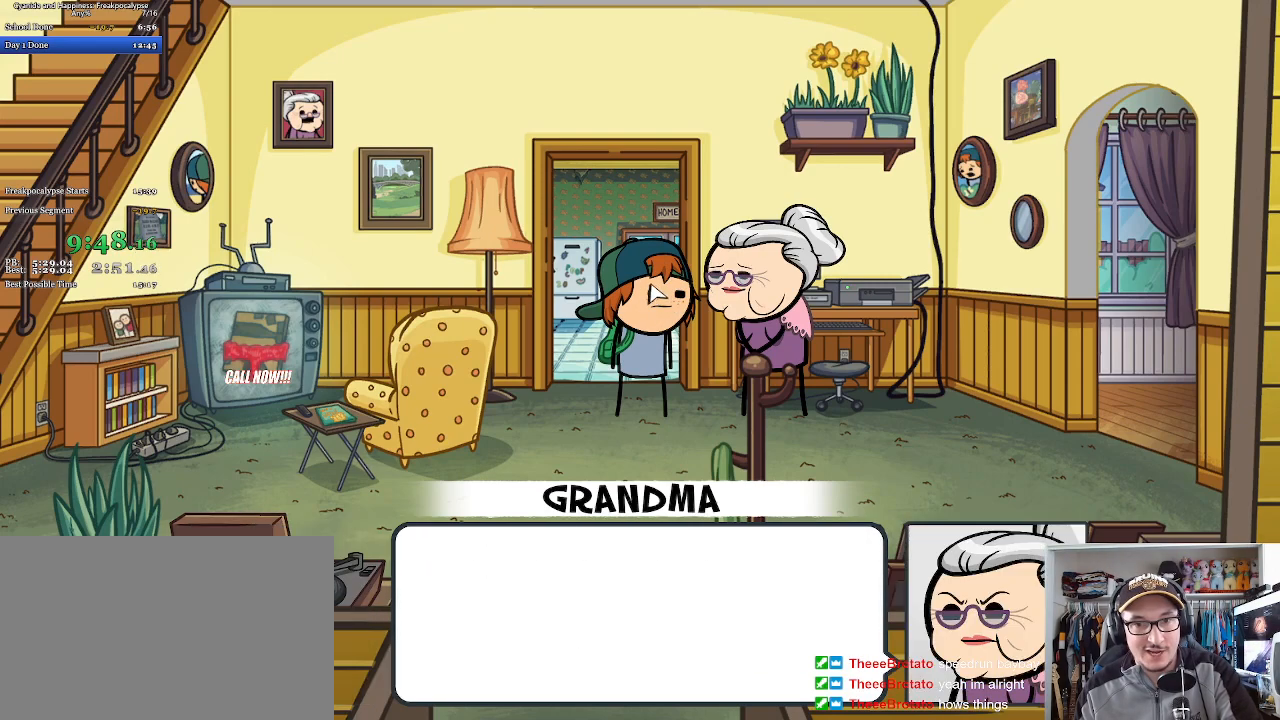
{"keys": ["space"], "mouse": ["left"], "events": [[33, "space", "up"], [100, "space", "down"], [133, "mouse_left", "up"], [167, "space", "up"], [200, "mouse_left", "down"], [233, "space", "down"], [300, "mouse_left", "up"], [300, "space", "up"], [333, "mouse_left", "down"], [333, "space", "down"], [433, "mouse_left", "up"], [433, "space", "up"], [467, "mouse_left", "down"], [500, "space", "down"]]}
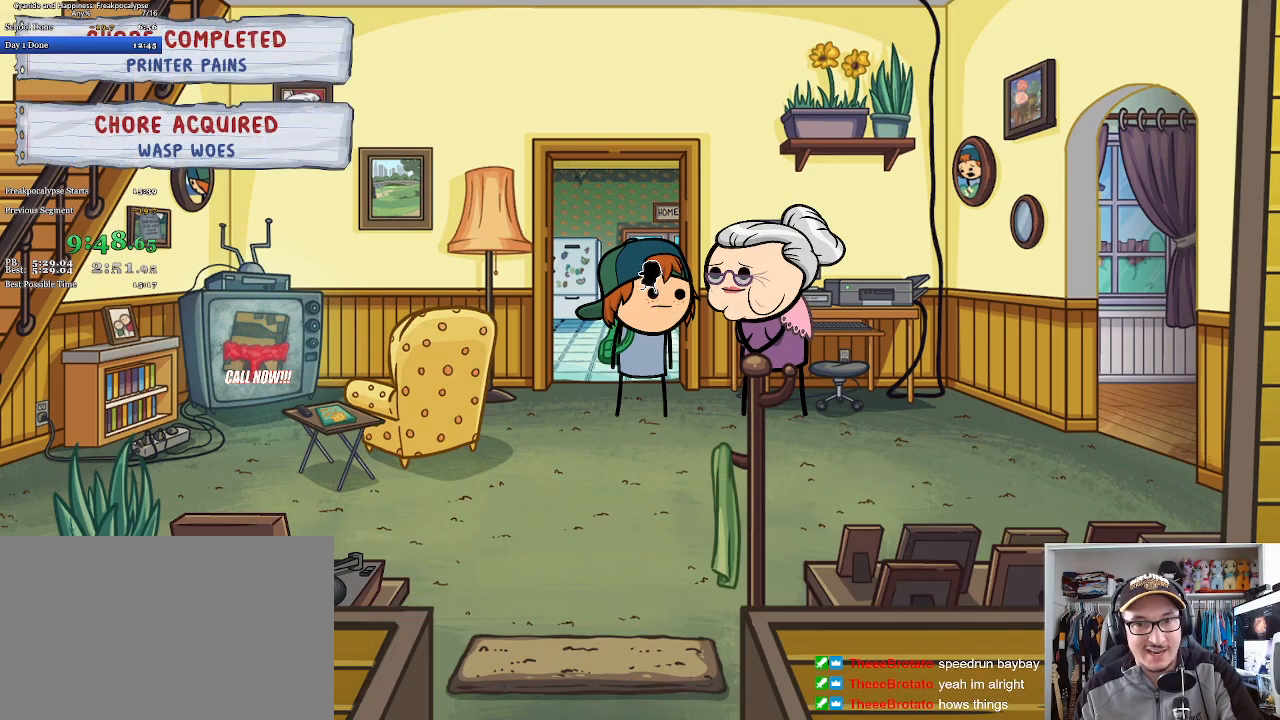
{"keys": [], "mouse": [], "events": [[67, "mouse_left", "up"], [67, "space", "up"], [100, "mouse_left", "down"], [133, "space", "down"], [200, "mouse_left", "up"], [200, "space", "up"], [267, "mouse_left", "down"], [267, "space", "down"], [333, "mouse_left", "up"], [333, "space", "up"], [367, "space", "down"], [400, "mouse_left", "down"], [467, "mouse_left", "up"], [467, "space", "up"]]}
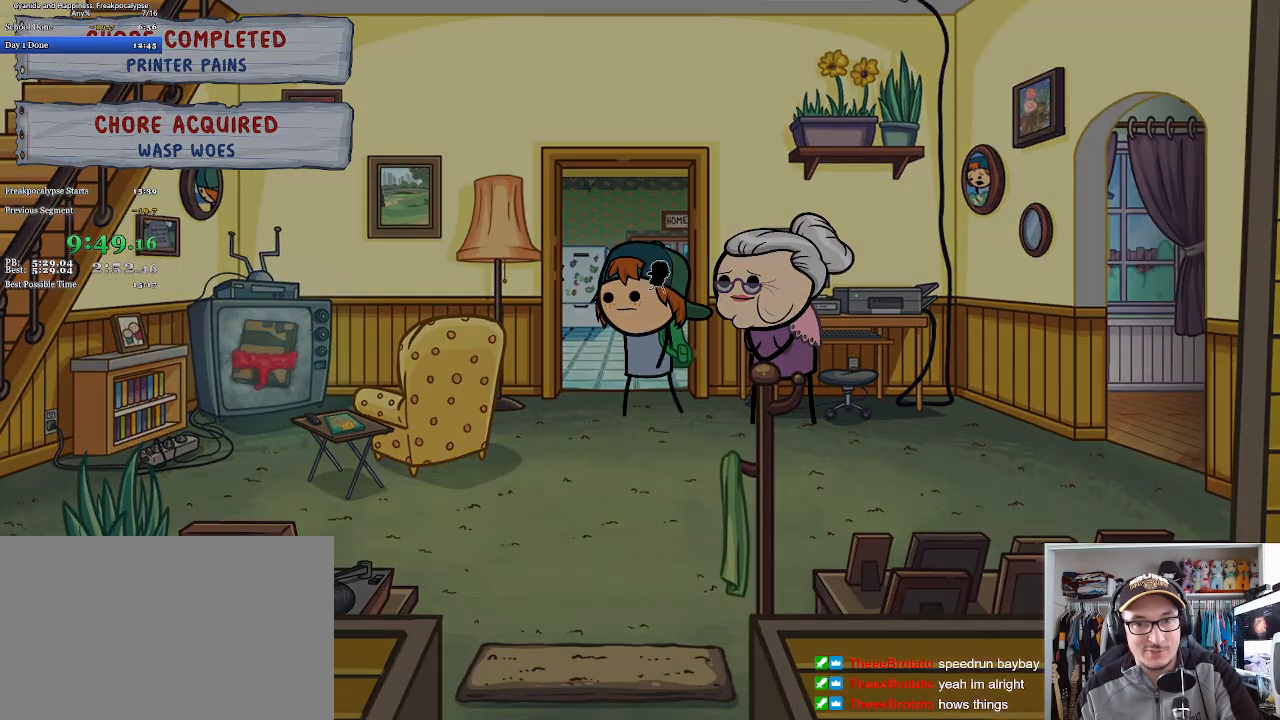
{"keys": [], "mouse": [], "events": [[33, "mouse_left", "down"], [33, "space", "down"], [100, "space", "up"], [133, "mouse_left", "up"]]}
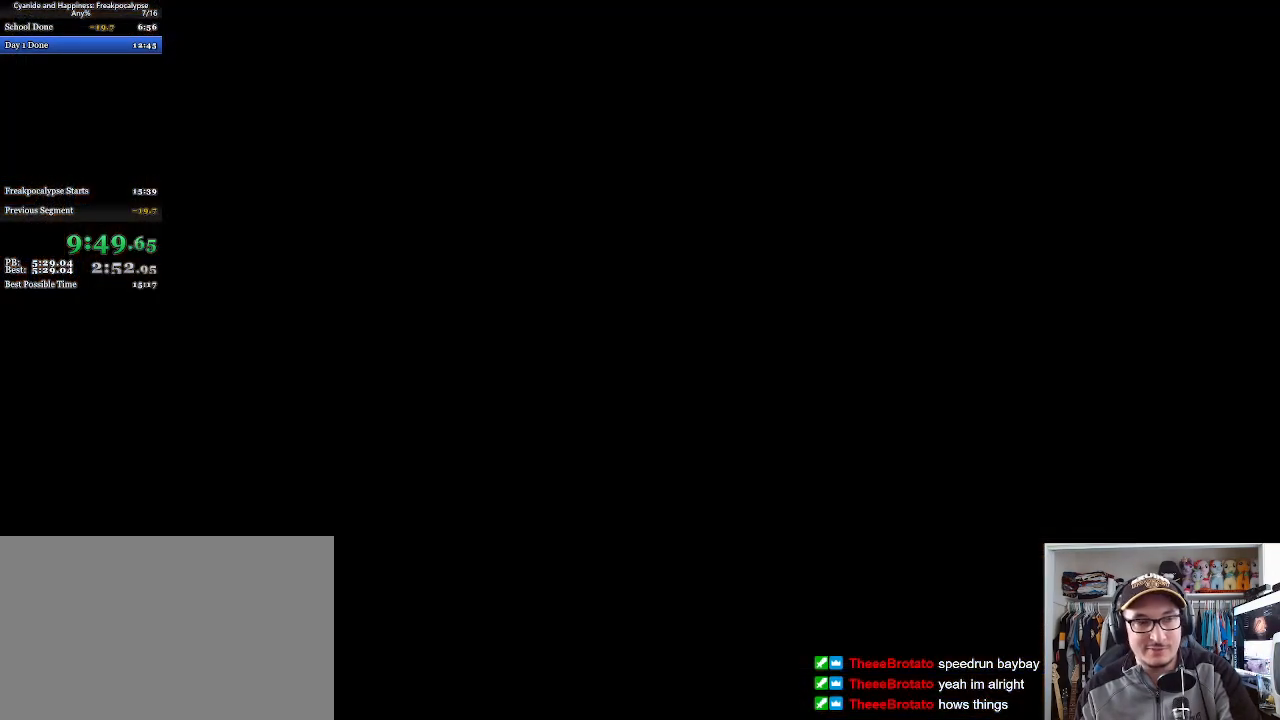
{"keys": [], "mouse": [], "events": []}
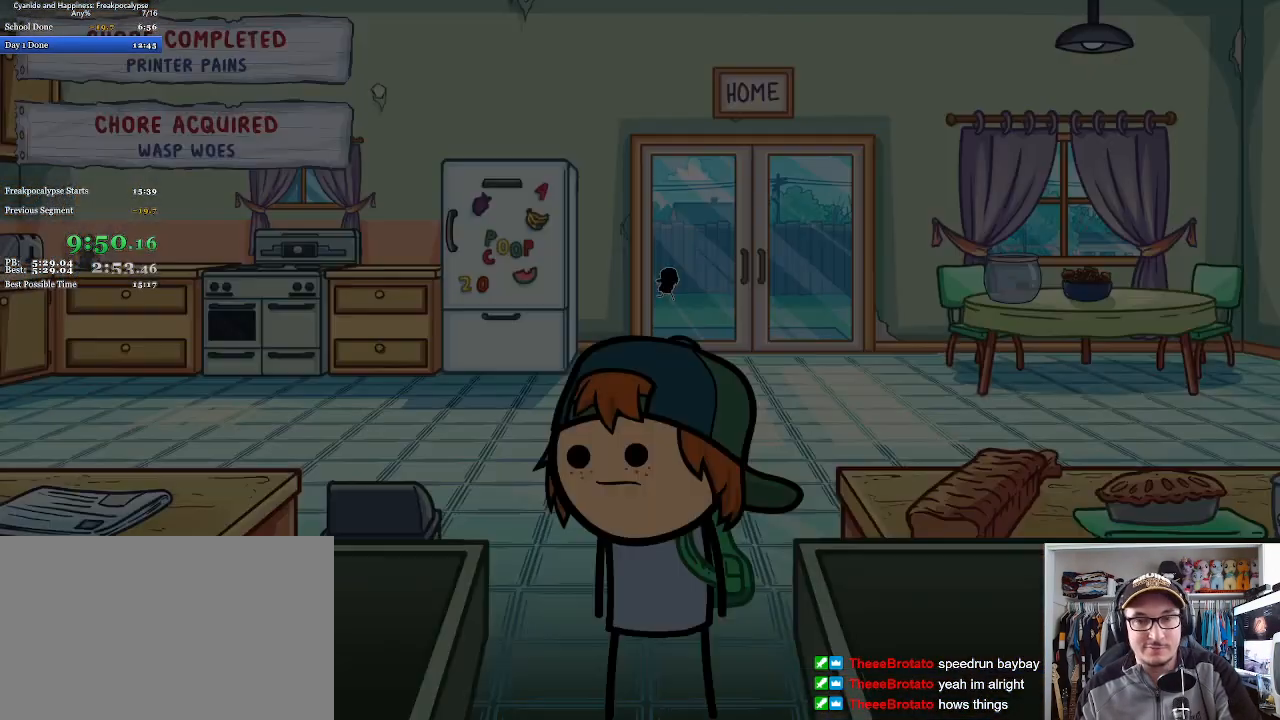
{"keys": [], "mouse": [], "events": [[367, "mouse_left", "down"], [367, "space", "down"], [433, "mouse_left", "up"], [433, "space", "up"]]}
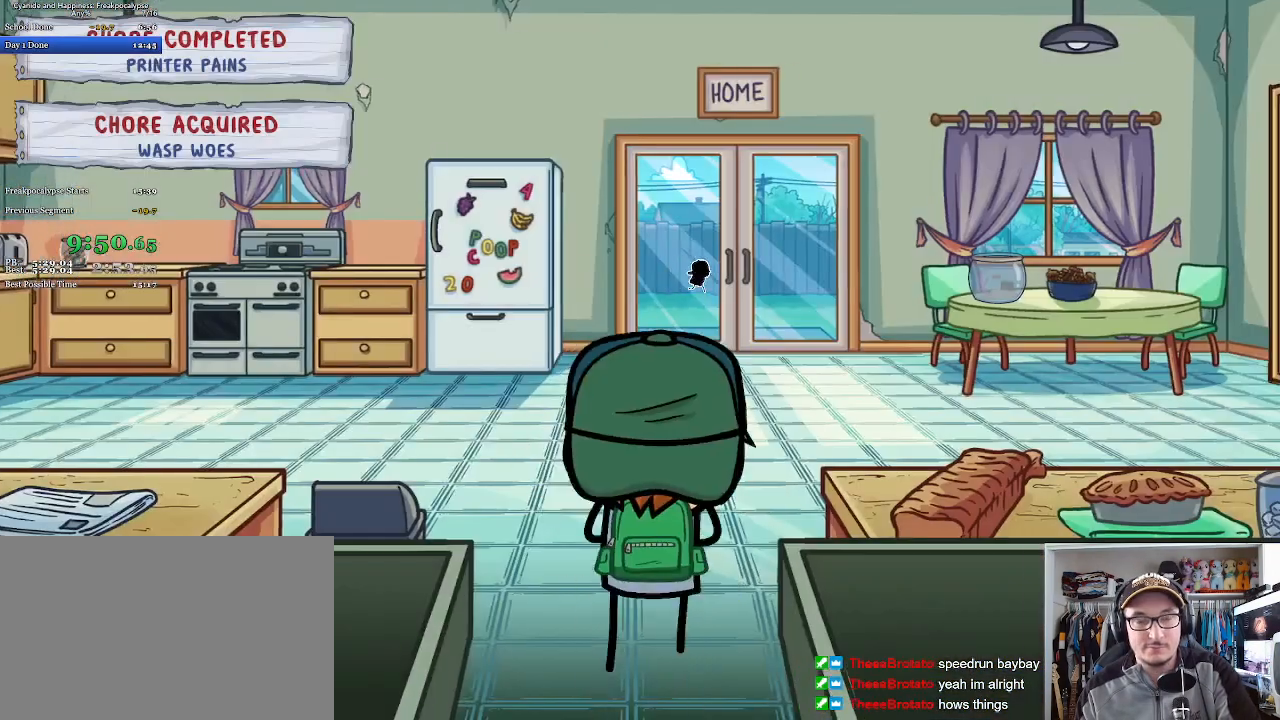
{"keys": [], "mouse": [], "events": [[333, "mouse_left", "down"], [333, "space", "down"], [400, "space", "up"], [433, "mouse_left", "up"]]}
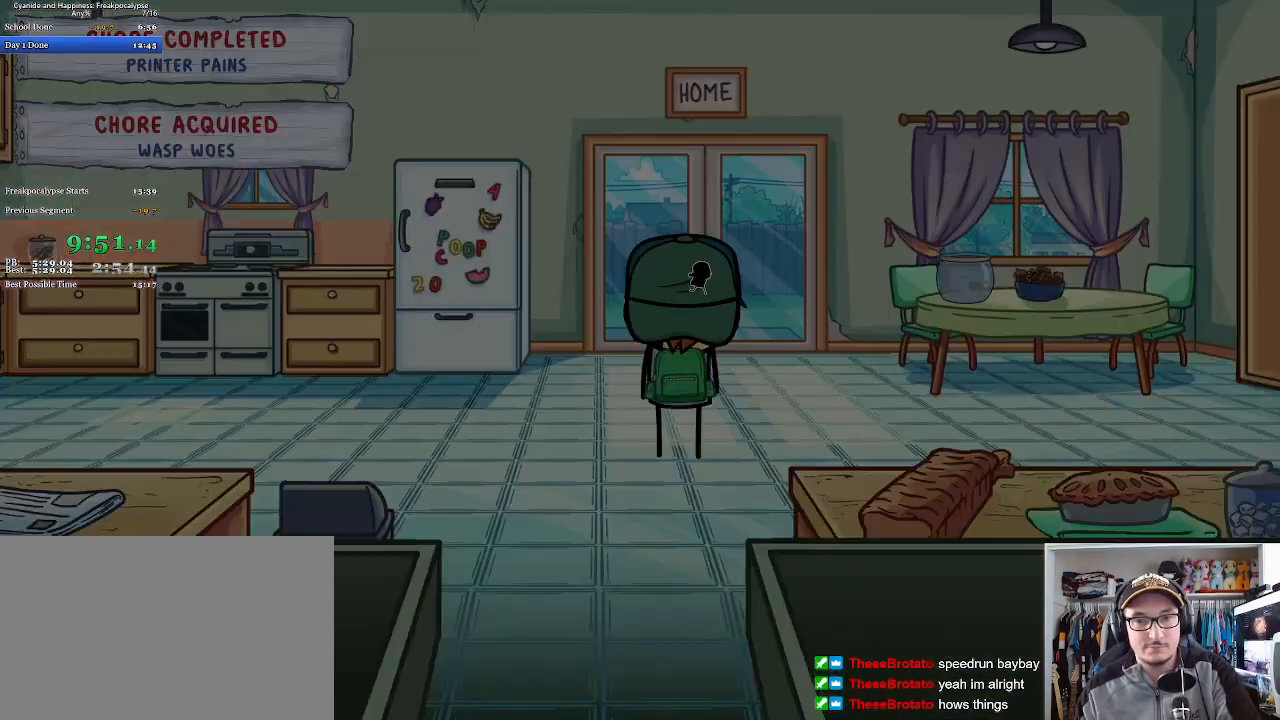
{"keys": [], "mouse": [], "events": []}
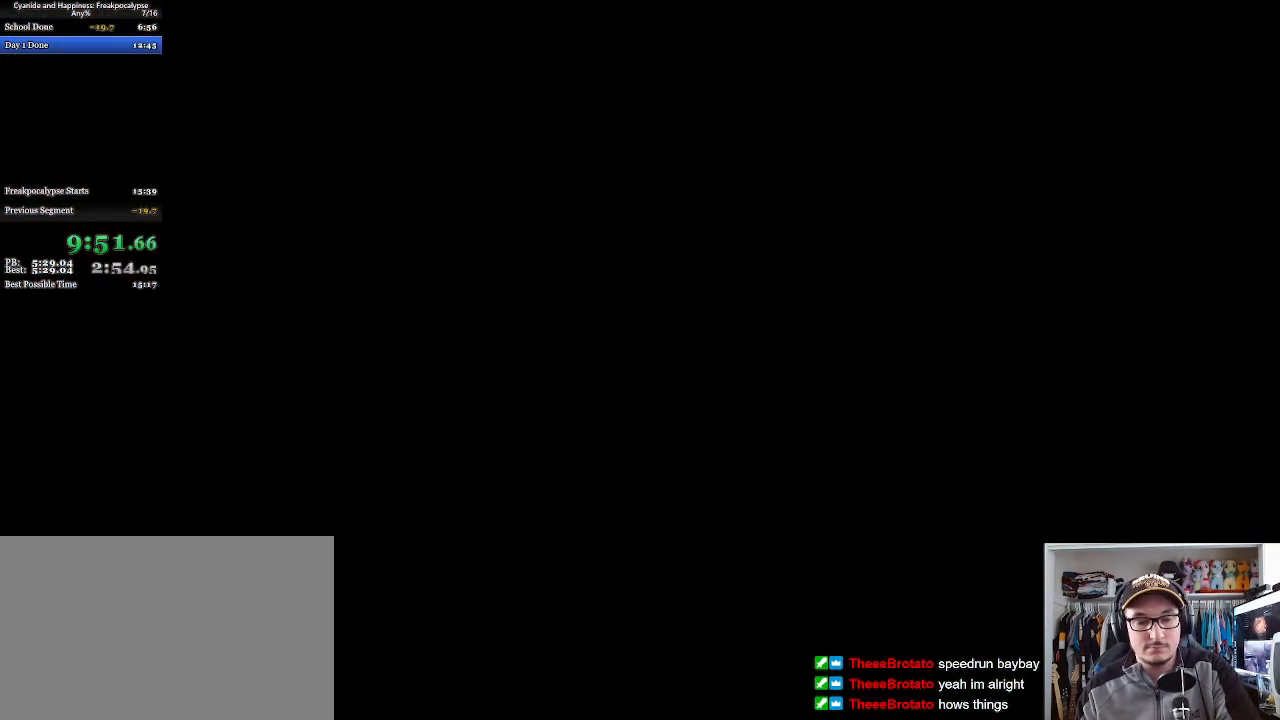
{"keys": [], "mouse": [], "events": []}
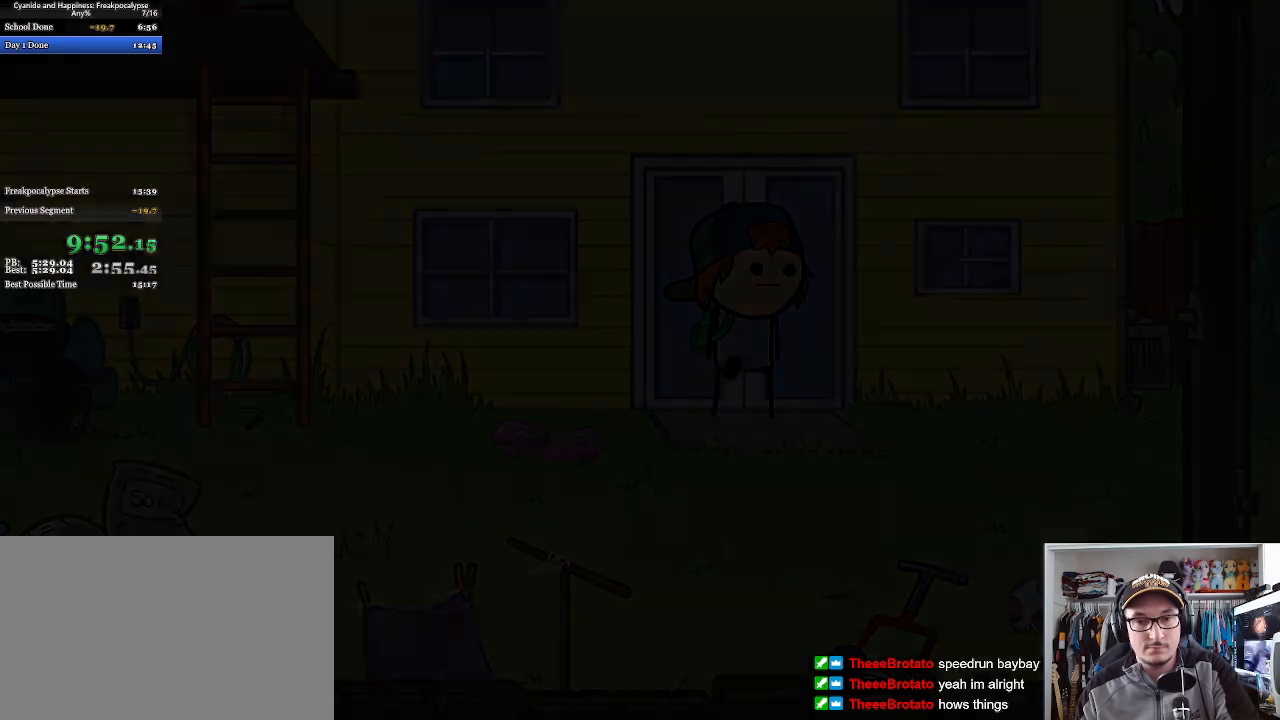
{"keys": [], "mouse": [], "events": []}
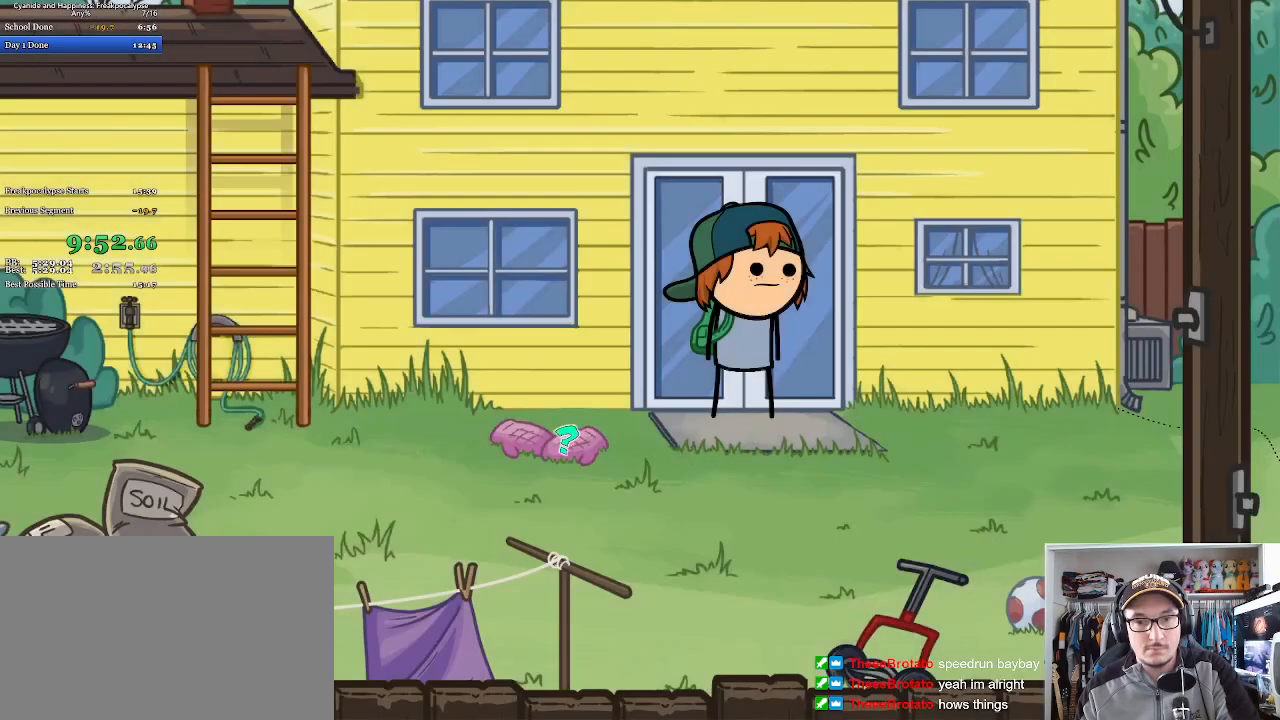
{"keys": [], "mouse": [], "events": [[67, "mouse_left", "down"], [167, "mouse_left", "up"]]}
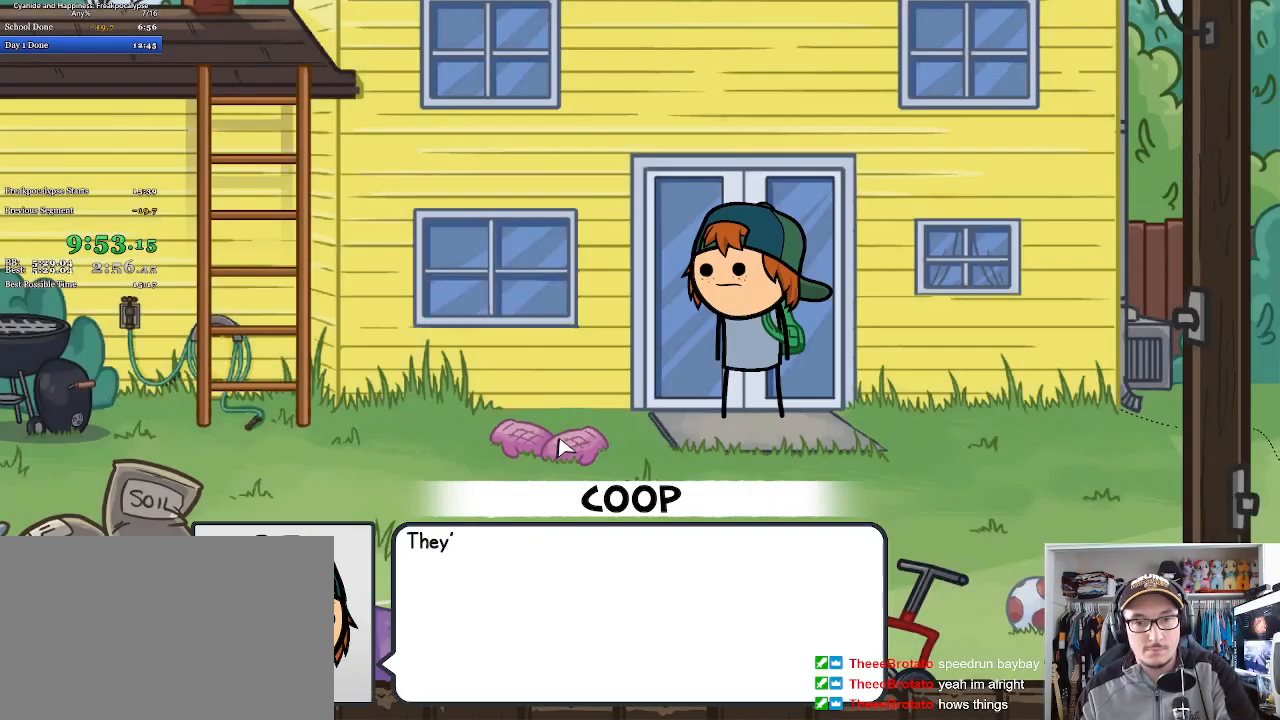
{"keys": [], "mouse": ["left"], "events": [[267, "mouse_left", "down"], [367, "mouse_left", "up"], [367, "space", "down"], [400, "mouse_left", "down"], [500, "space", "up"]]}